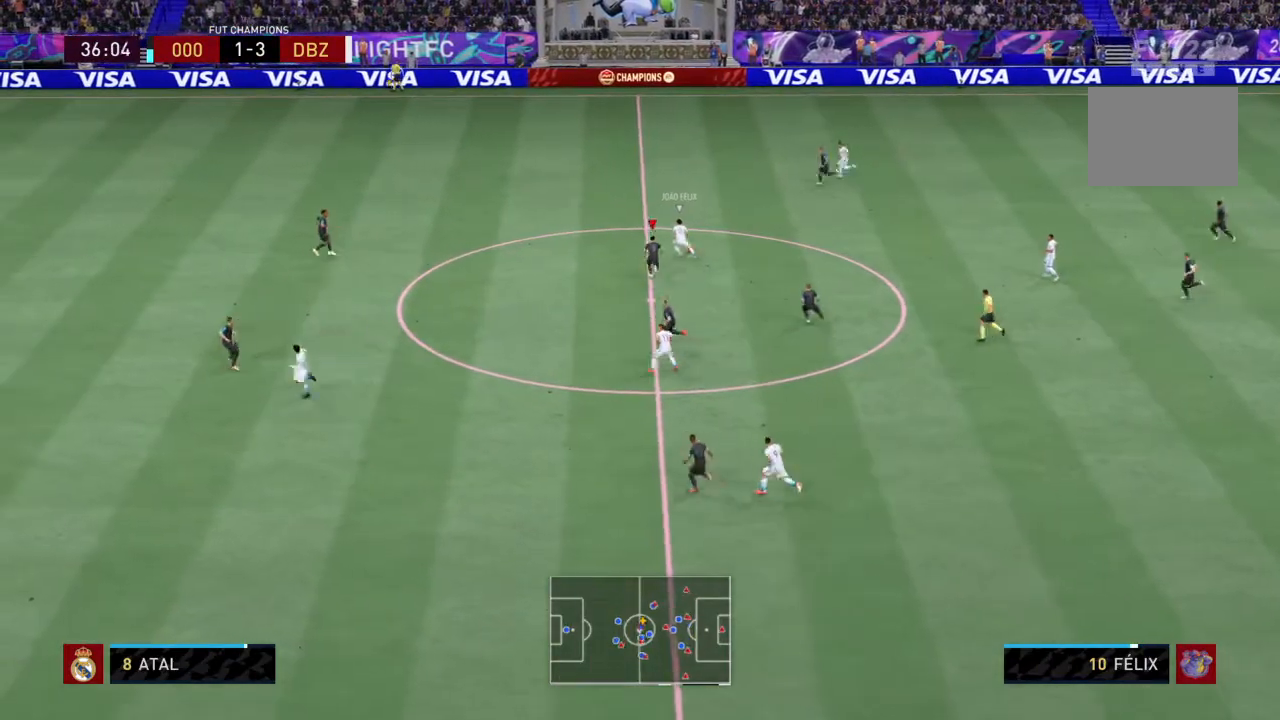
Gameplay with a controller (PlayStation layout); each line is a JSON object with the inputs held at the frame after it. "events" lists button and stick changes between this image and that frame as [ms after this image, input, new state], when the widget could be followed in between. Not read: L3 R3.
{"buttons": ["R2"], "left_stick": "up-left", "right_stick": "center", "events": [[234, "L2", "up"]]}
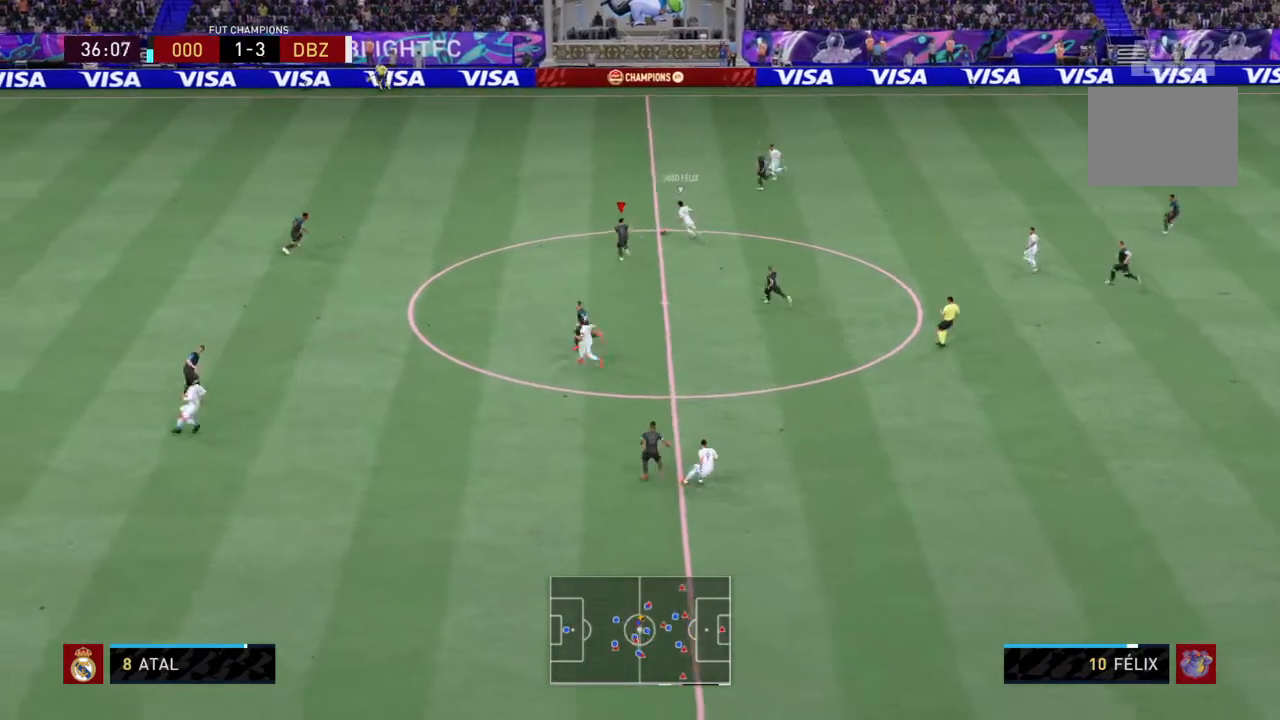
{"buttons": ["R2"], "left_stick": "up-left", "right_stick": "center", "events": [[133, "left_stick", "up"], [467, "left_stick", "up-left"]]}
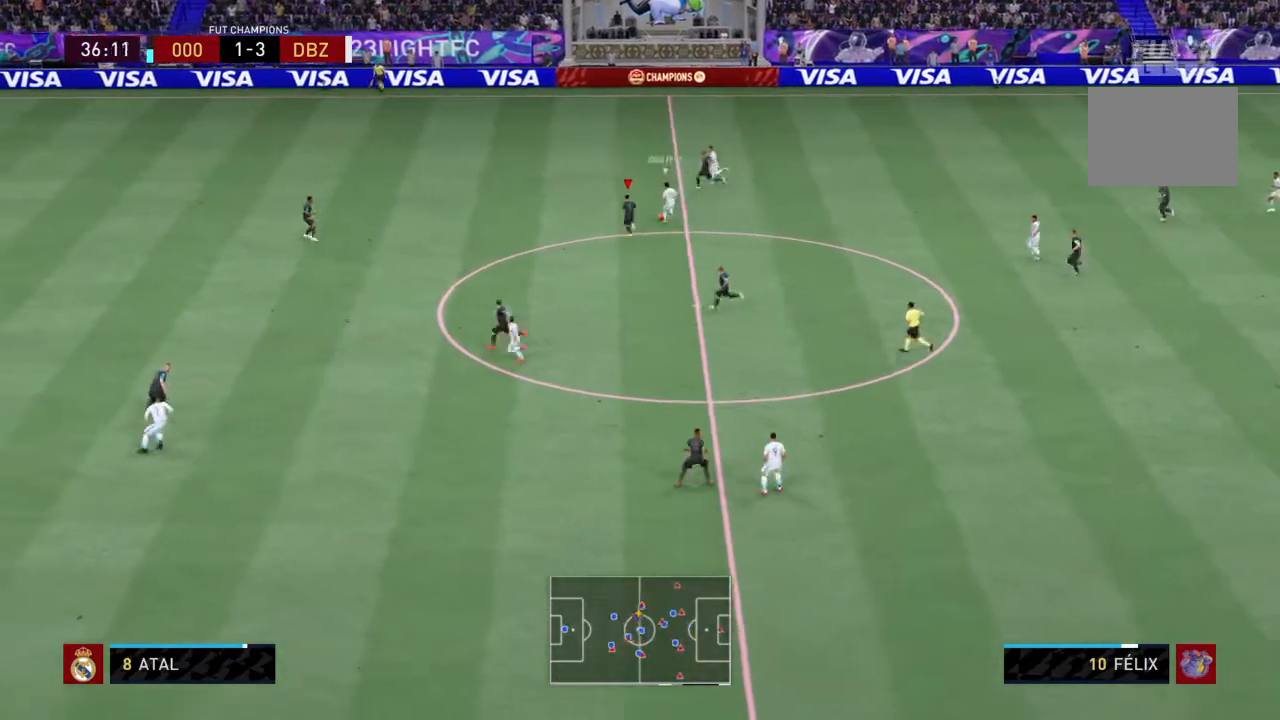
{"buttons": ["R2"], "left_stick": "up-left", "right_stick": "center", "events": []}
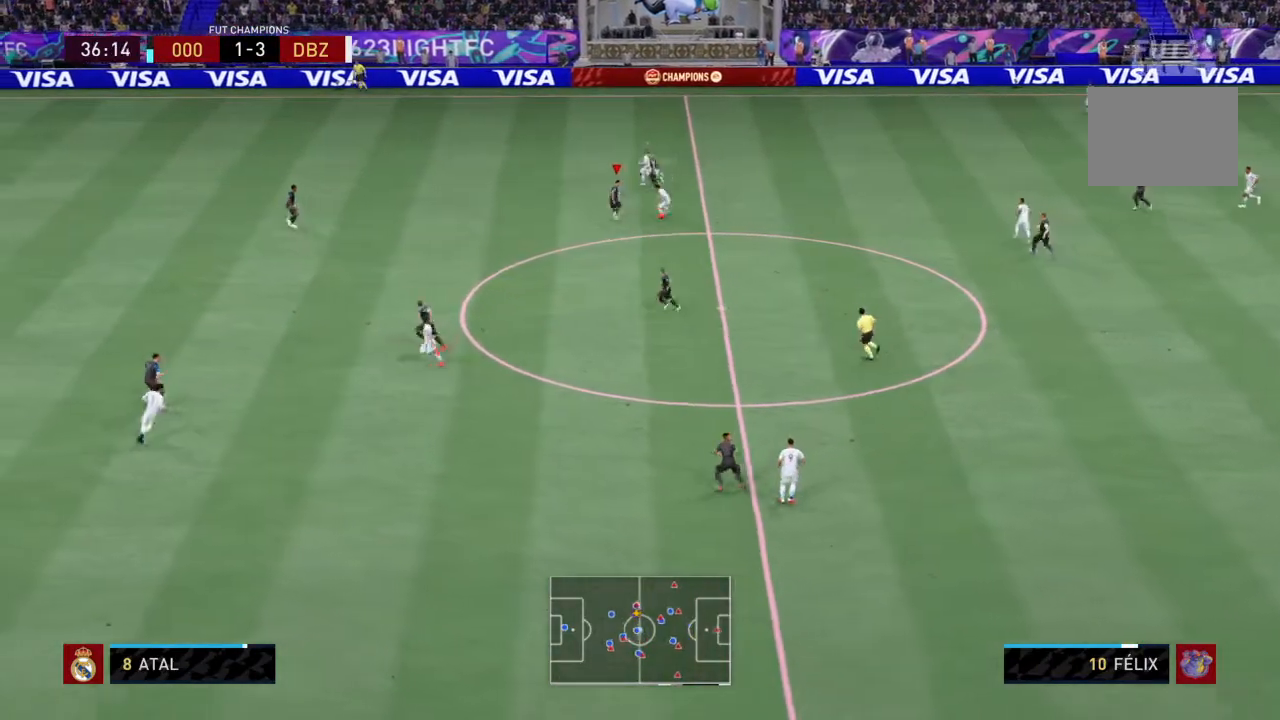
{"buttons": ["R2"], "left_stick": "down-left", "right_stick": "center", "events": [[334, "left_stick", "down-left"]]}
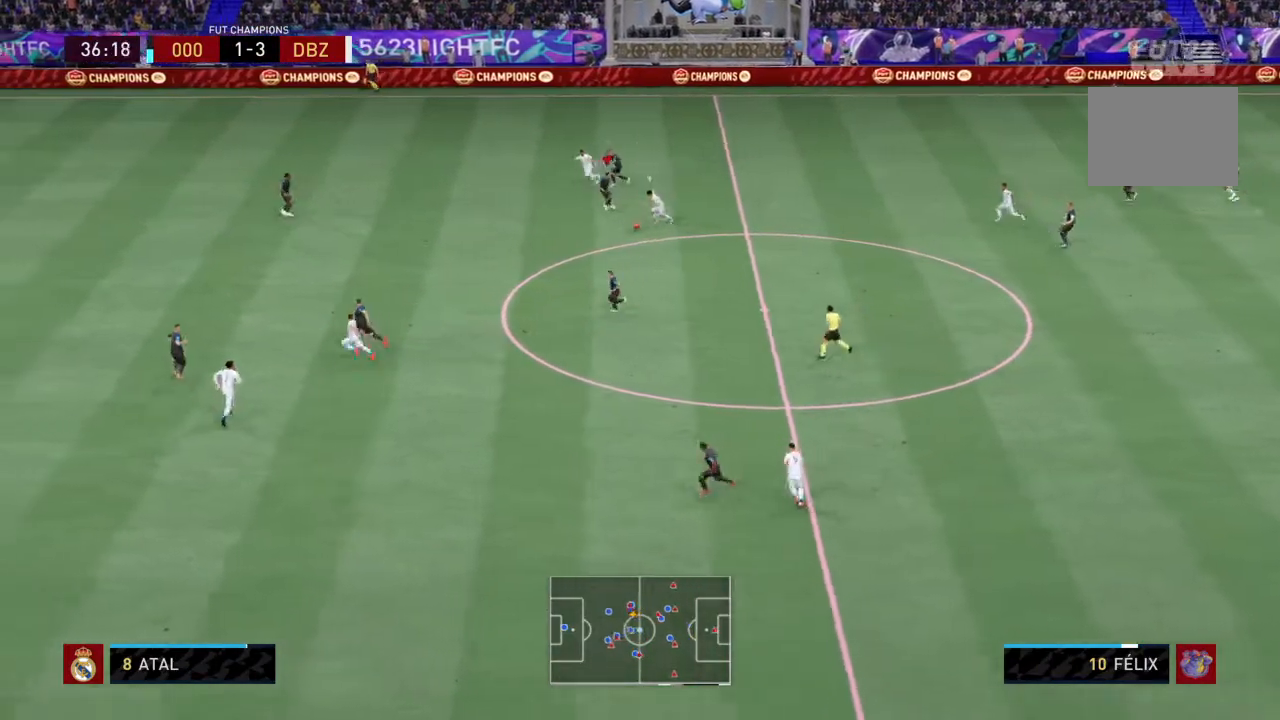
{"buttons": ["R2"], "left_stick": "down-left", "right_stick": "center", "events": [[167, "L2", "down"], [267, "L2", "up"]]}
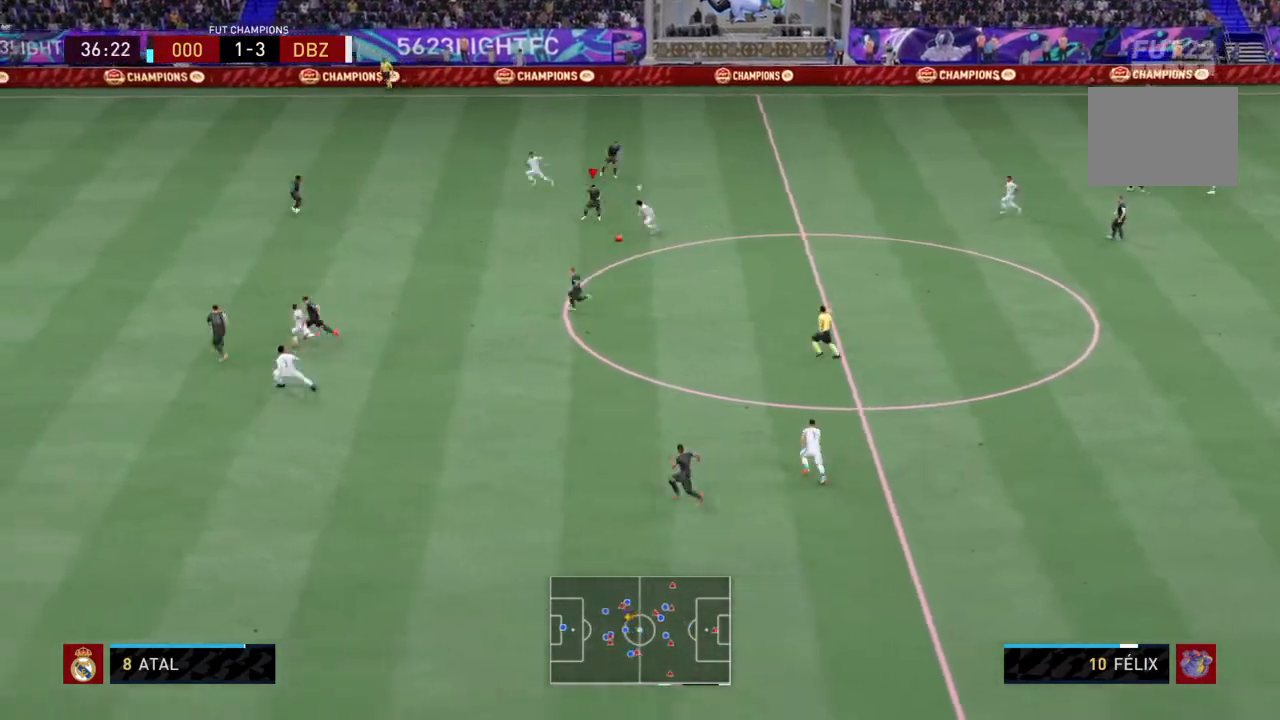
{"buttons": ["R2"], "left_stick": "down-left", "right_stick": "center", "events": []}
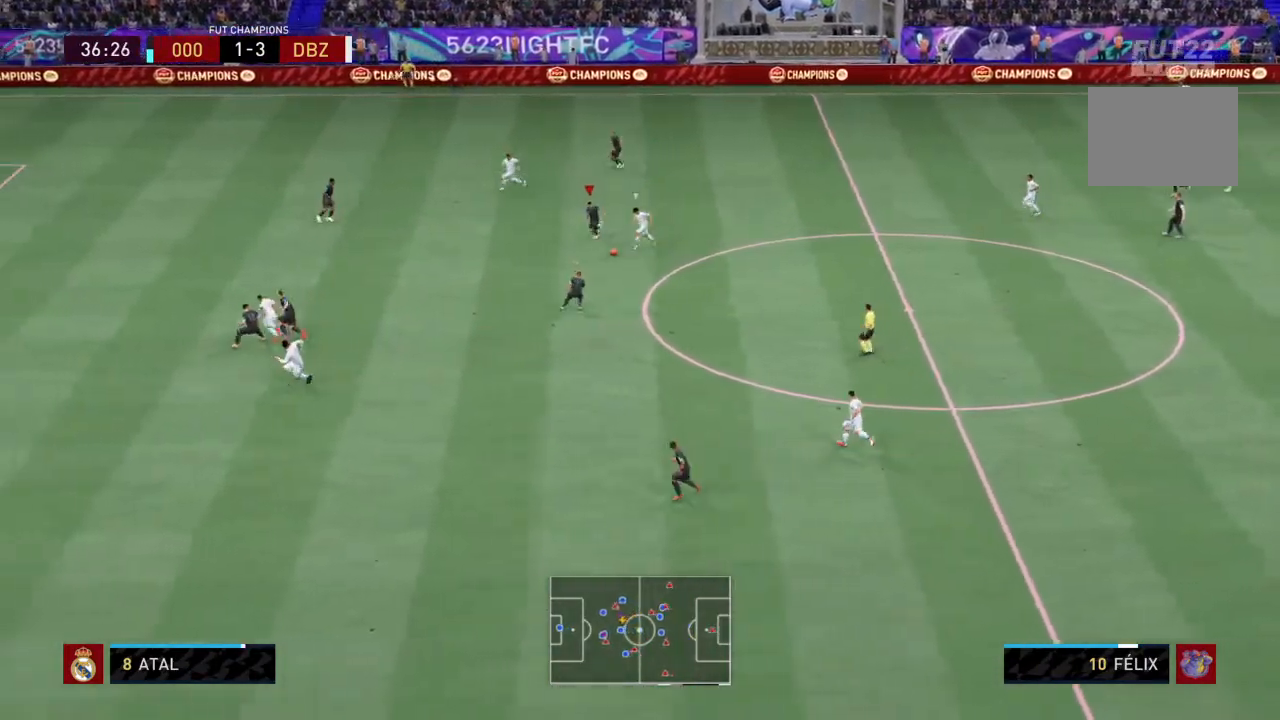
{"buttons": ["R2"], "left_stick": "down", "right_stick": "center", "events": [[100, "left_stick", "down"], [200, "CIRCLE", "down"], [333, "CIRCLE", "up"]]}
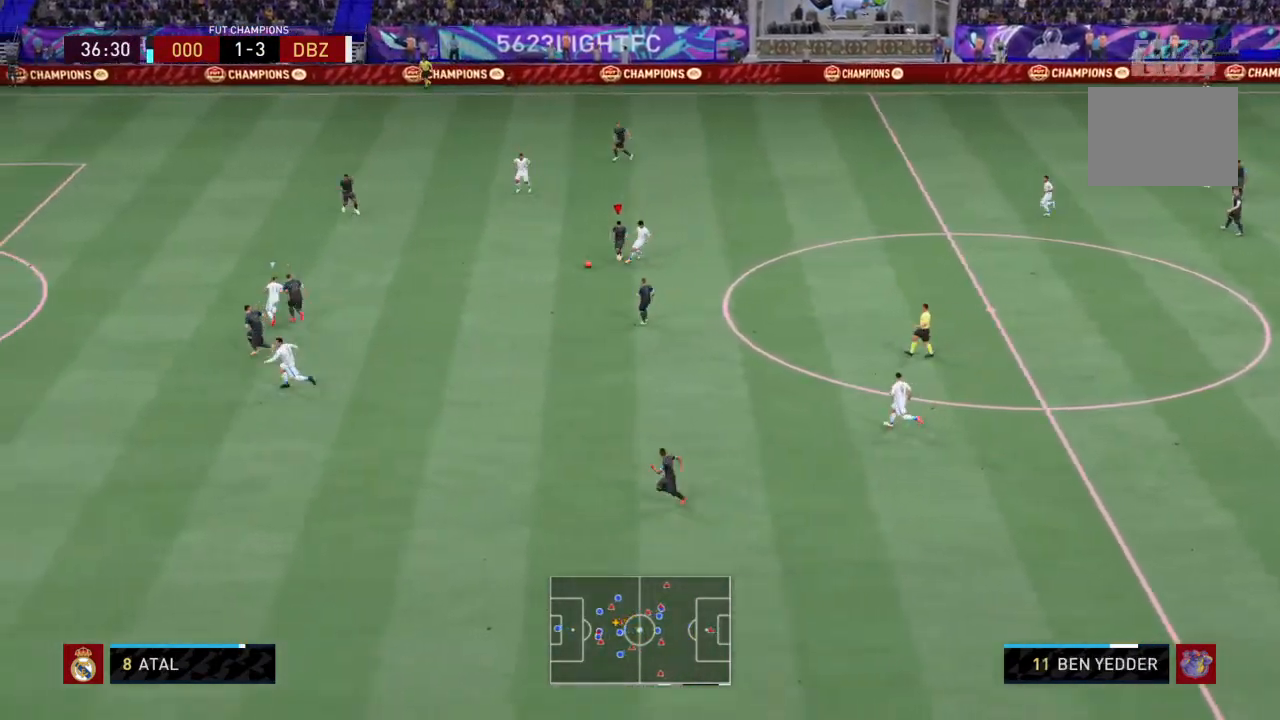
{"buttons": ["L2", "R2"], "left_stick": "up-right", "right_stick": "center", "events": [[367, "L1", "down"], [367, "L2", "down"], [401, "left_stick", "center"], [467, "L1", "up"], [467, "left_stick", "up-right"]]}
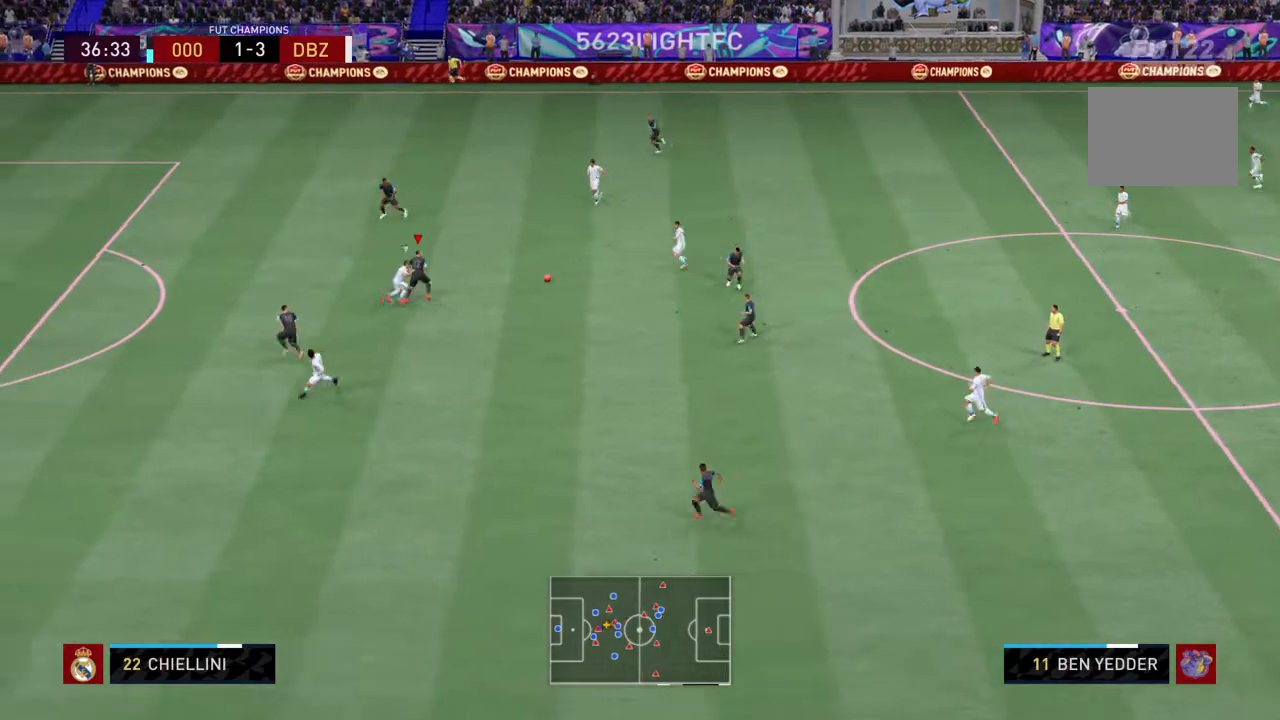
{"buttons": [], "left_stick": "down-right", "right_stick": "center", "events": [[167, "CROSS", "down"], [233, "R2", "up"], [267, "left_stick", "down-right"], [333, "CROSS", "up"], [333, "L2", "up"]]}
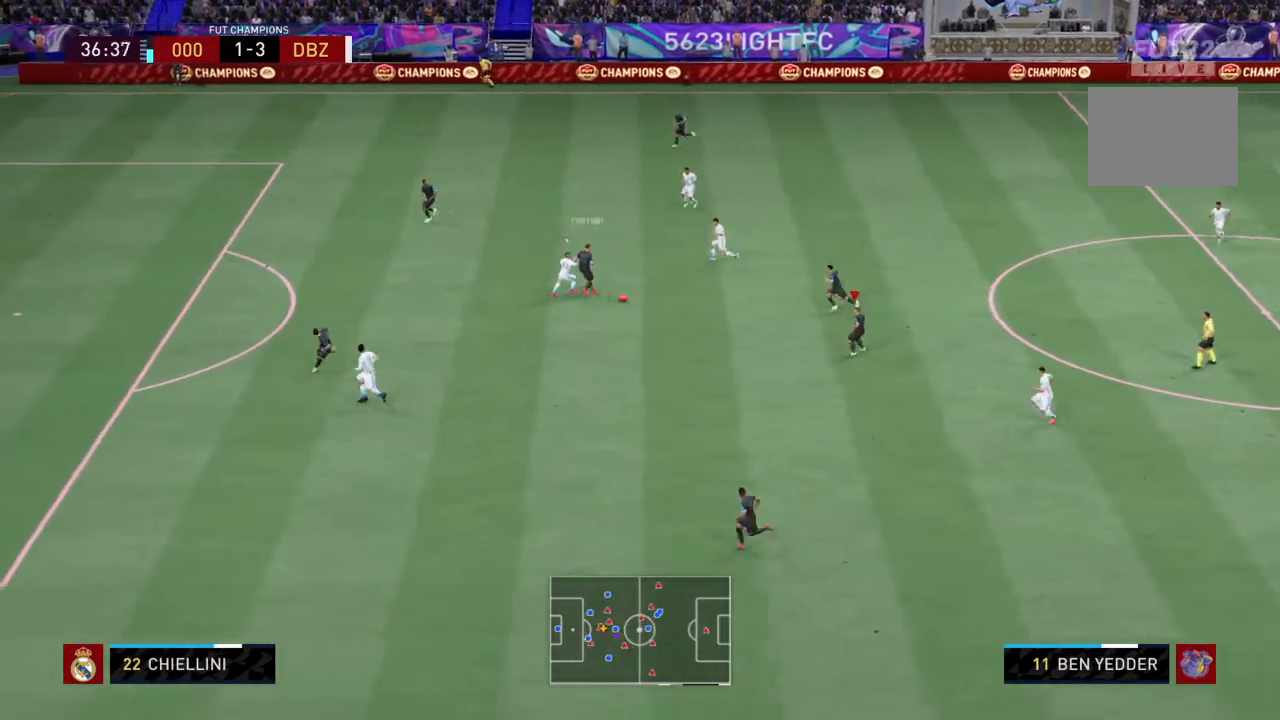
{"buttons": [], "left_stick": "up-right", "right_stick": "center", "events": [[367, "left_stick", "right"], [467, "left_stick", "up-right"]]}
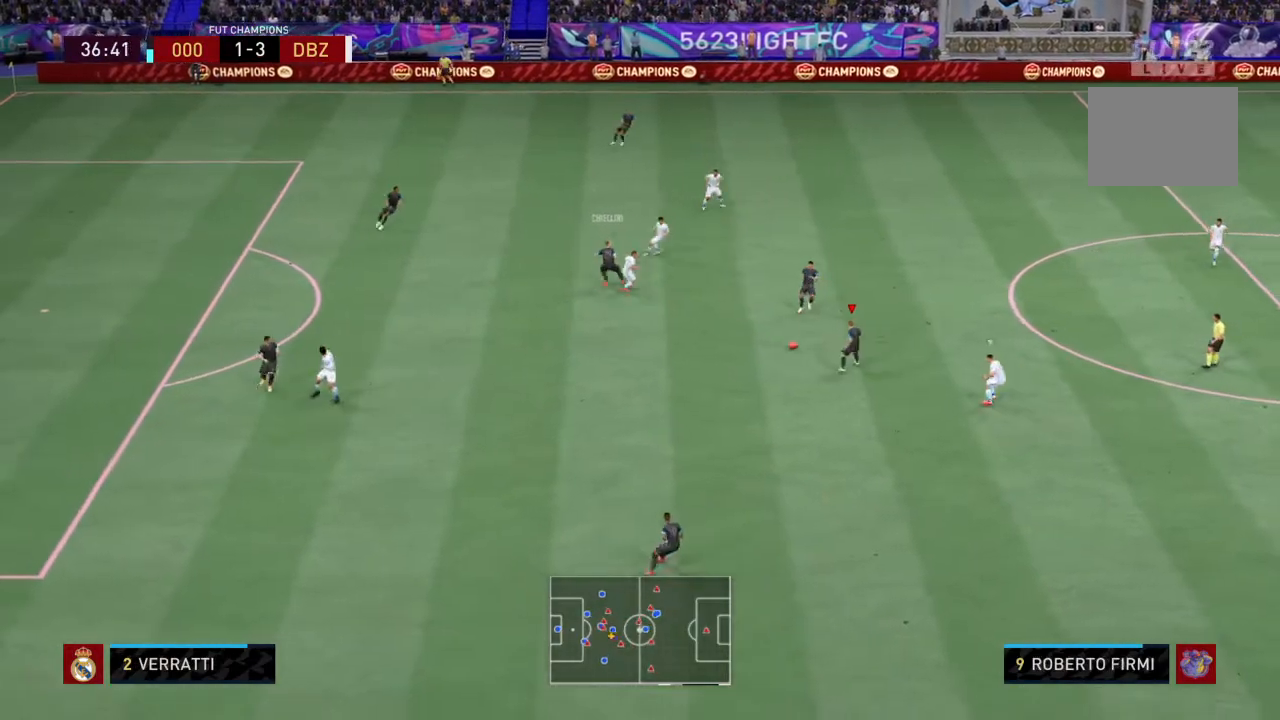
{"buttons": ["CROSS"], "left_stick": "right", "right_stick": "center", "events": [[33, "CROSS", "down"], [100, "left_stick", "up"], [133, "CROSS", "up"], [300, "left_stick", "up-right"], [467, "CROSS", "down"], [500, "left_stick", "right"]]}
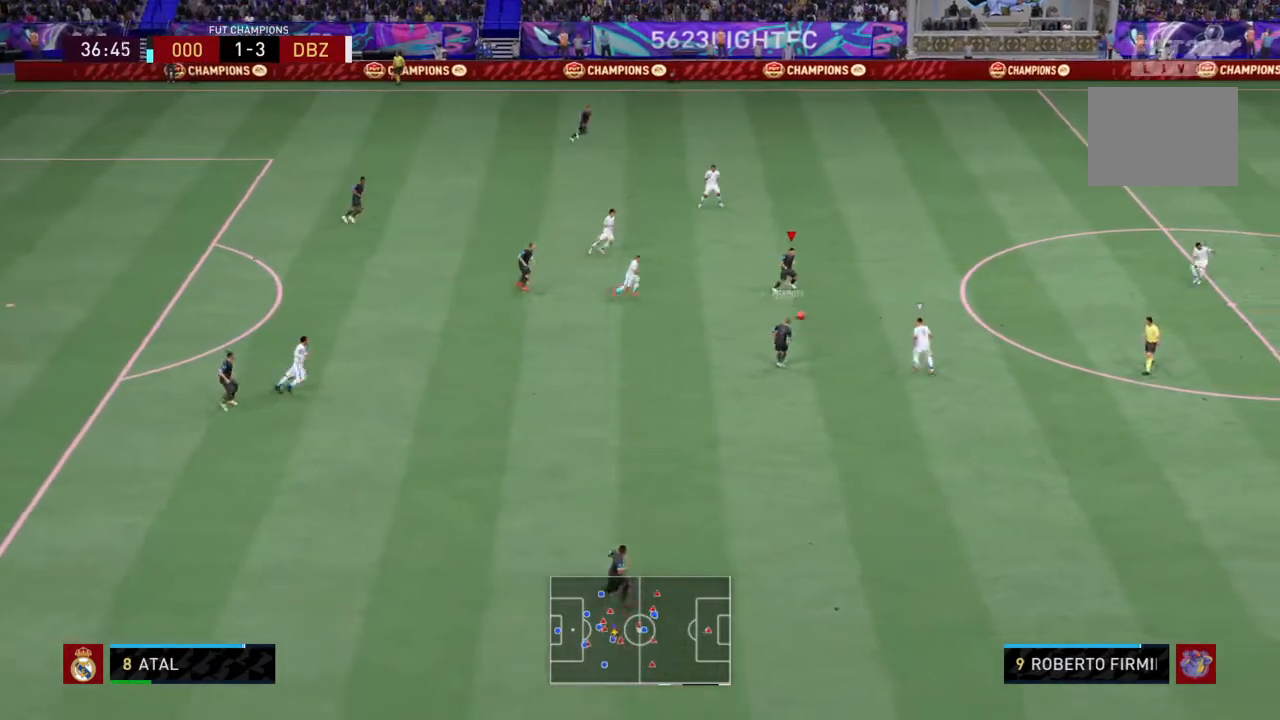
{"buttons": [], "left_stick": "down-right", "right_stick": "center", "events": [[167, "left_stick", "down-right"], [200, "CROSS", "up"]]}
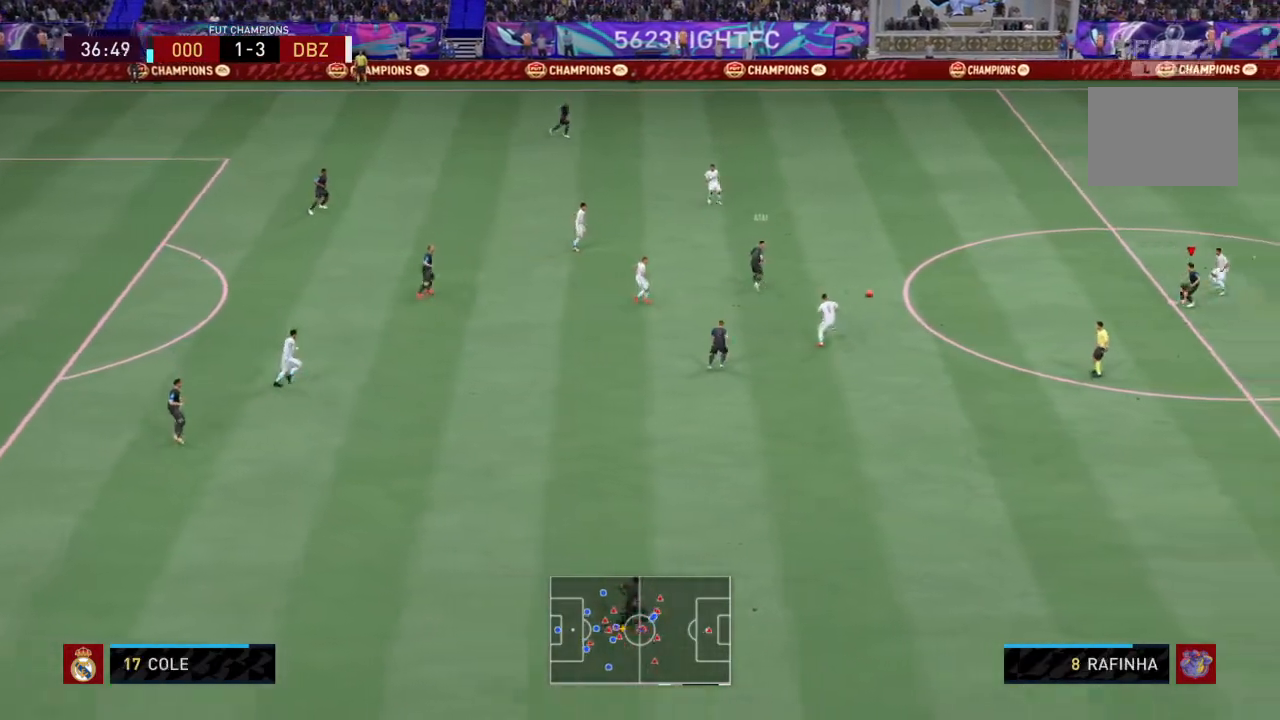
{"buttons": ["CROSS"], "left_stick": "up-left", "right_stick": "center", "events": [[333, "left_stick", "center"], [434, "CROSS", "down"], [434, "left_stick", "up-left"]]}
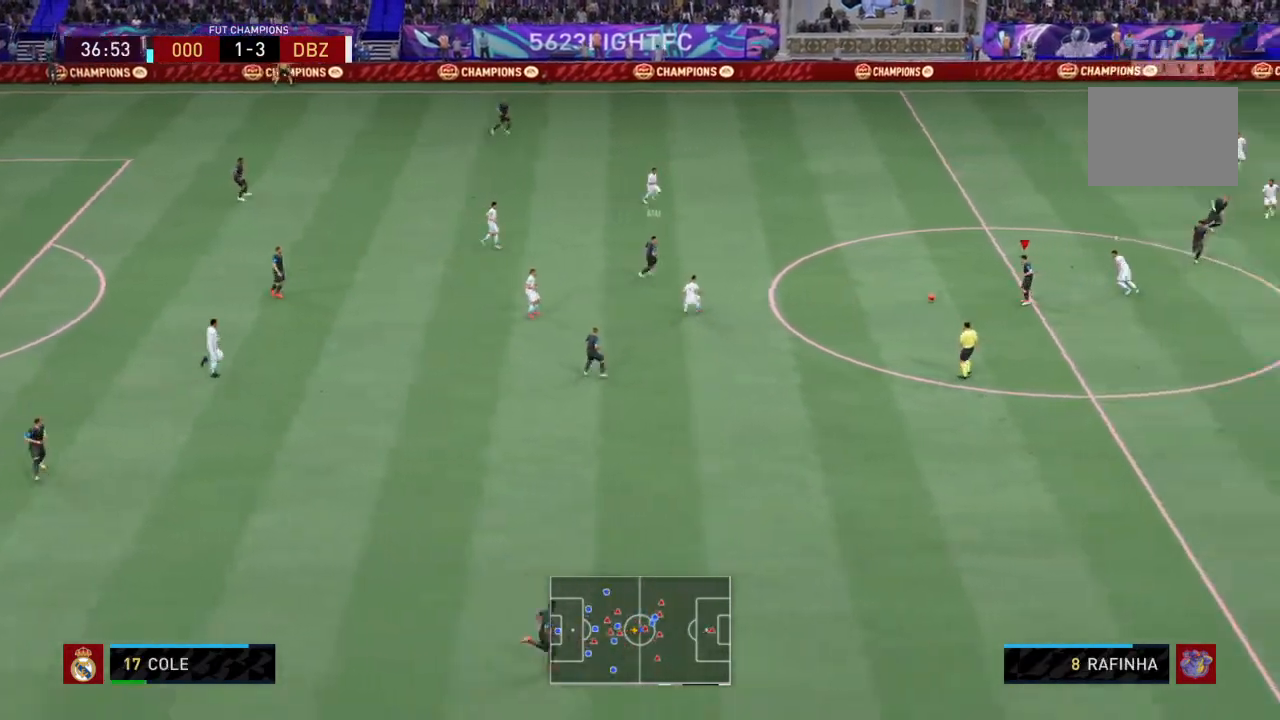
{"buttons": ["CROSS"], "left_stick": "up-right", "right_stick": "center", "events": [[67, "CROSS", "up"], [367, "left_stick", "up"], [467, "CROSS", "down"], [467, "left_stick", "up-right"]]}
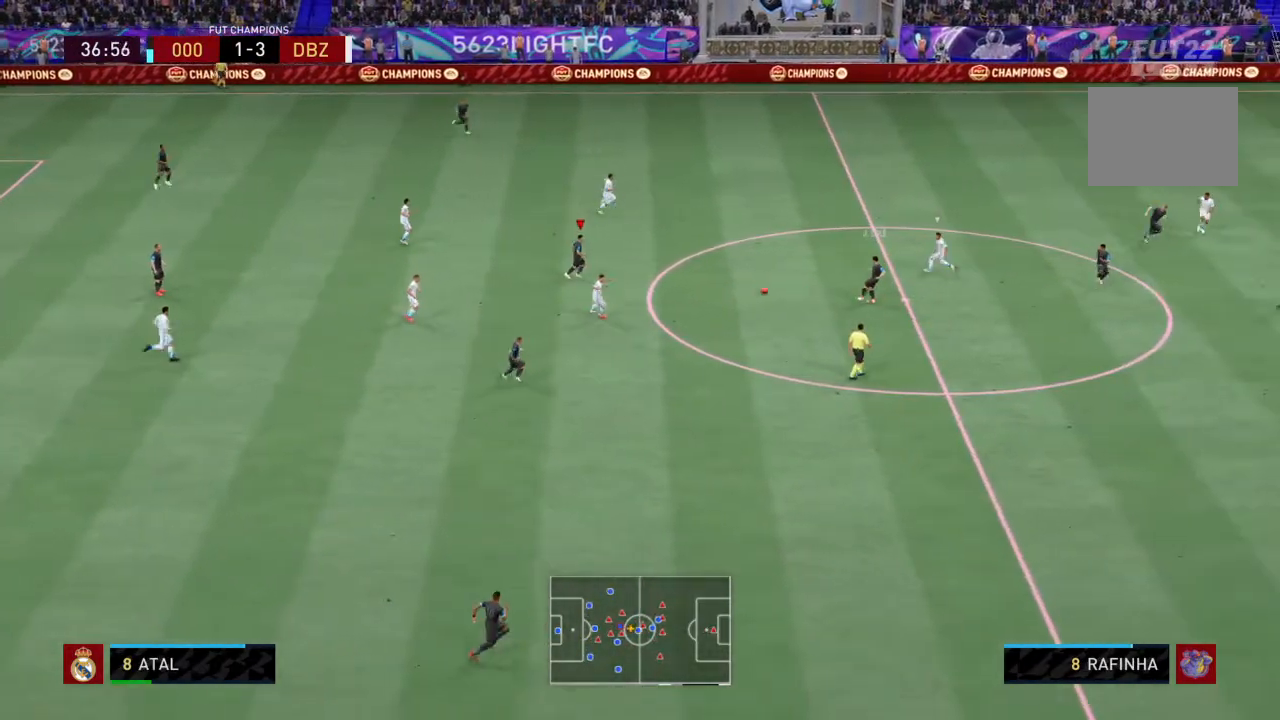
{"buttons": [], "left_stick": "down-right", "right_stick": "center", "events": [[133, "CROSS", "up"], [267, "left_stick", "down-right"]]}
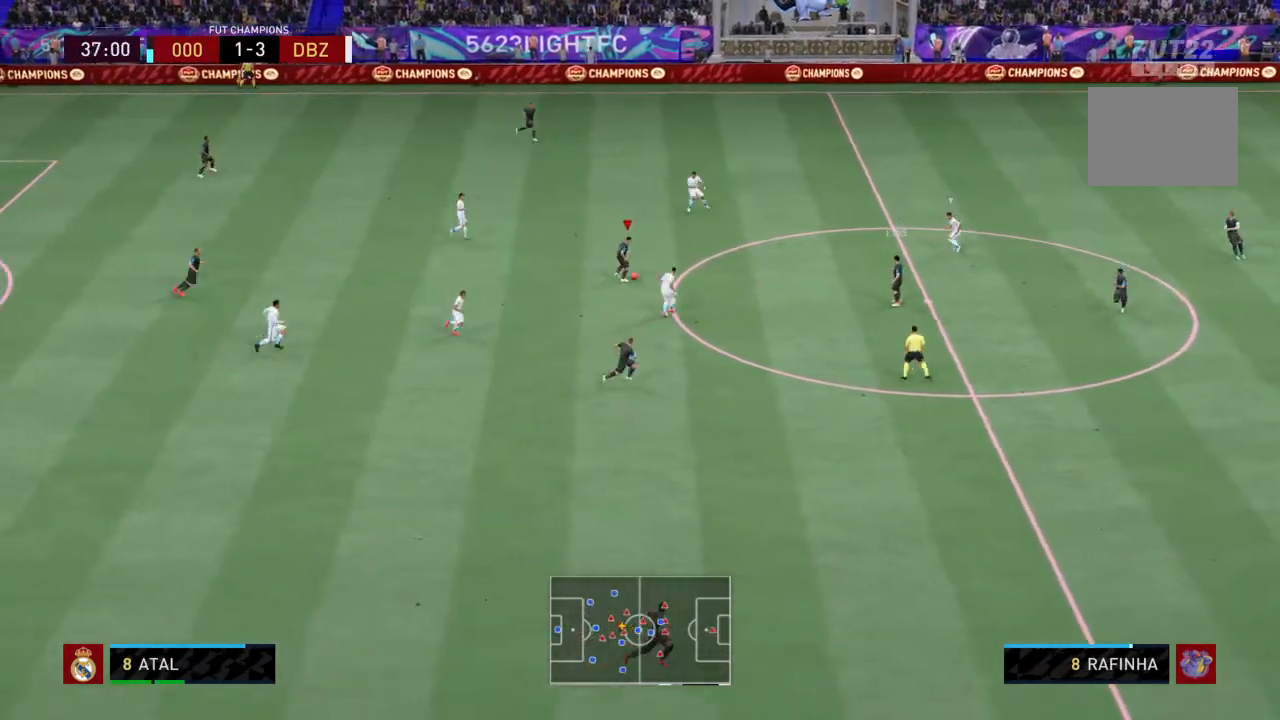
{"buttons": [], "left_stick": "down-right", "right_stick": "center", "events": [[267, "CROSS", "down"], [467, "CROSS", "up"]]}
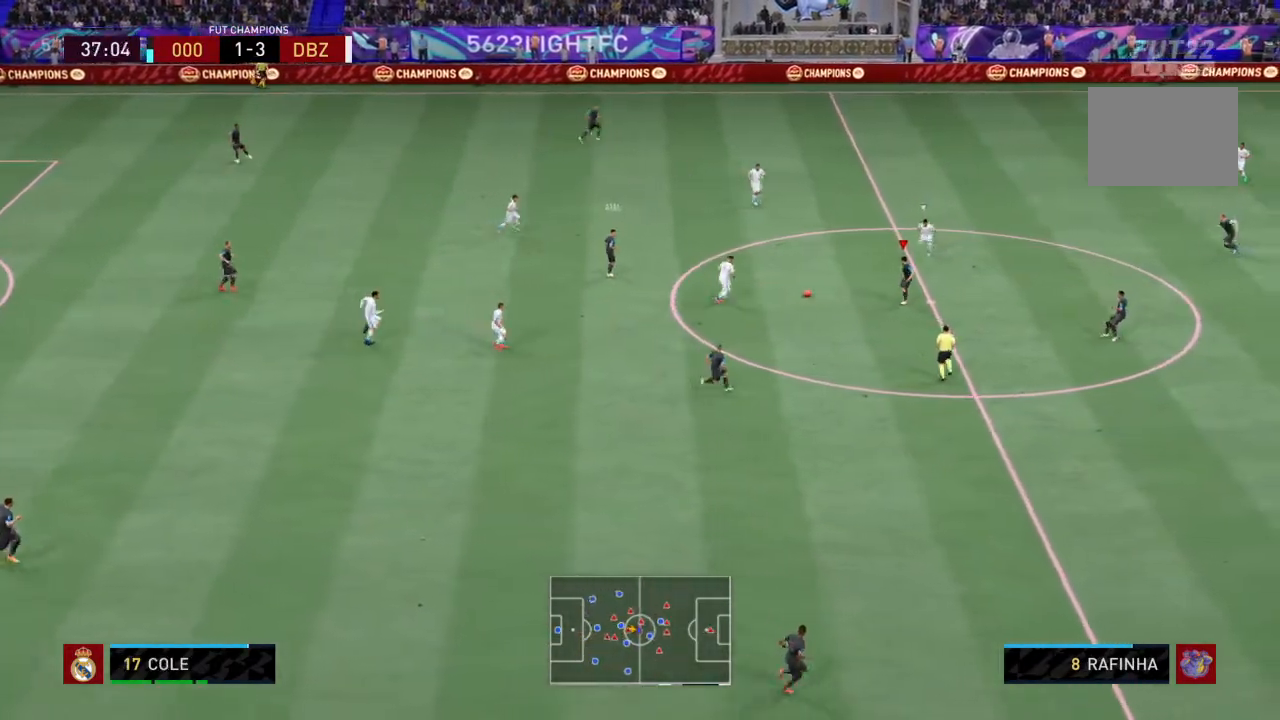
{"buttons": [], "left_stick": "right", "right_stick": "center", "events": [[133, "left_stick", "right"]]}
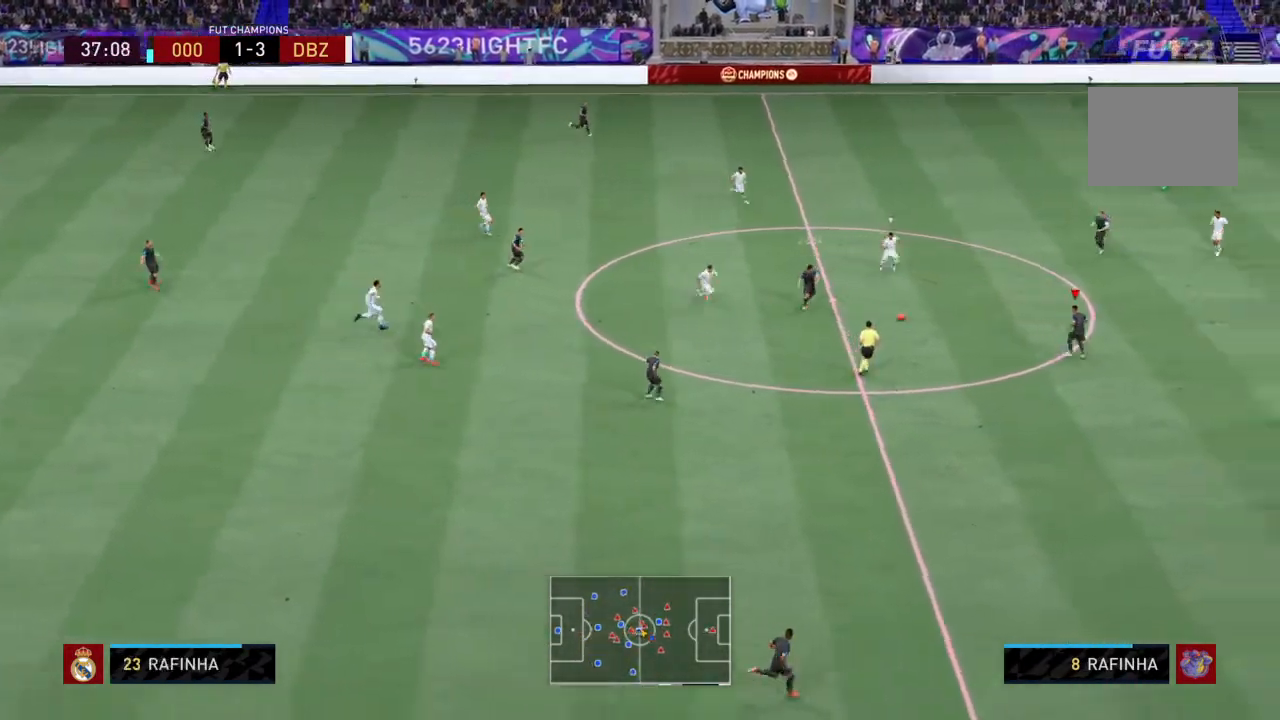
{"buttons": [], "left_stick": "up-right", "right_stick": "center", "events": [[100, "CROSS", "down"], [134, "left_stick", "up-right"], [301, "CROSS", "up"]]}
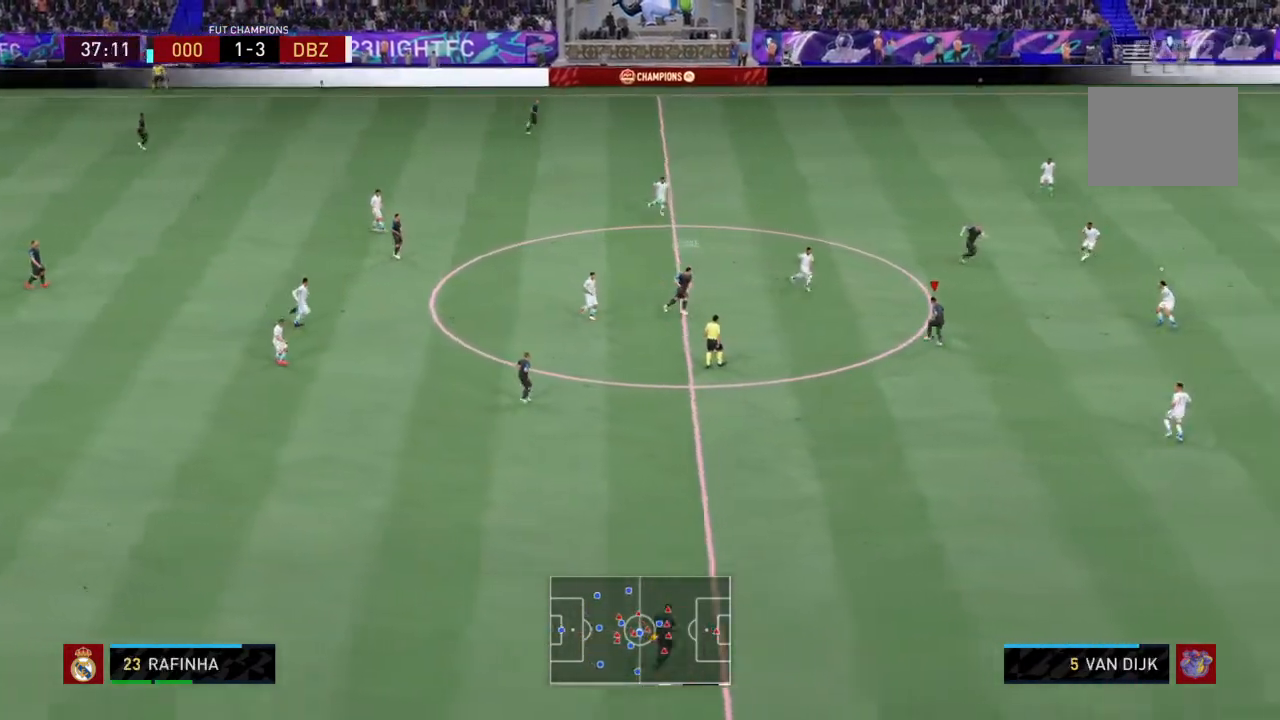
{"buttons": [], "left_stick": "up-right", "right_stick": "down-left", "events": [[500, "right_stick", "down-left"]]}